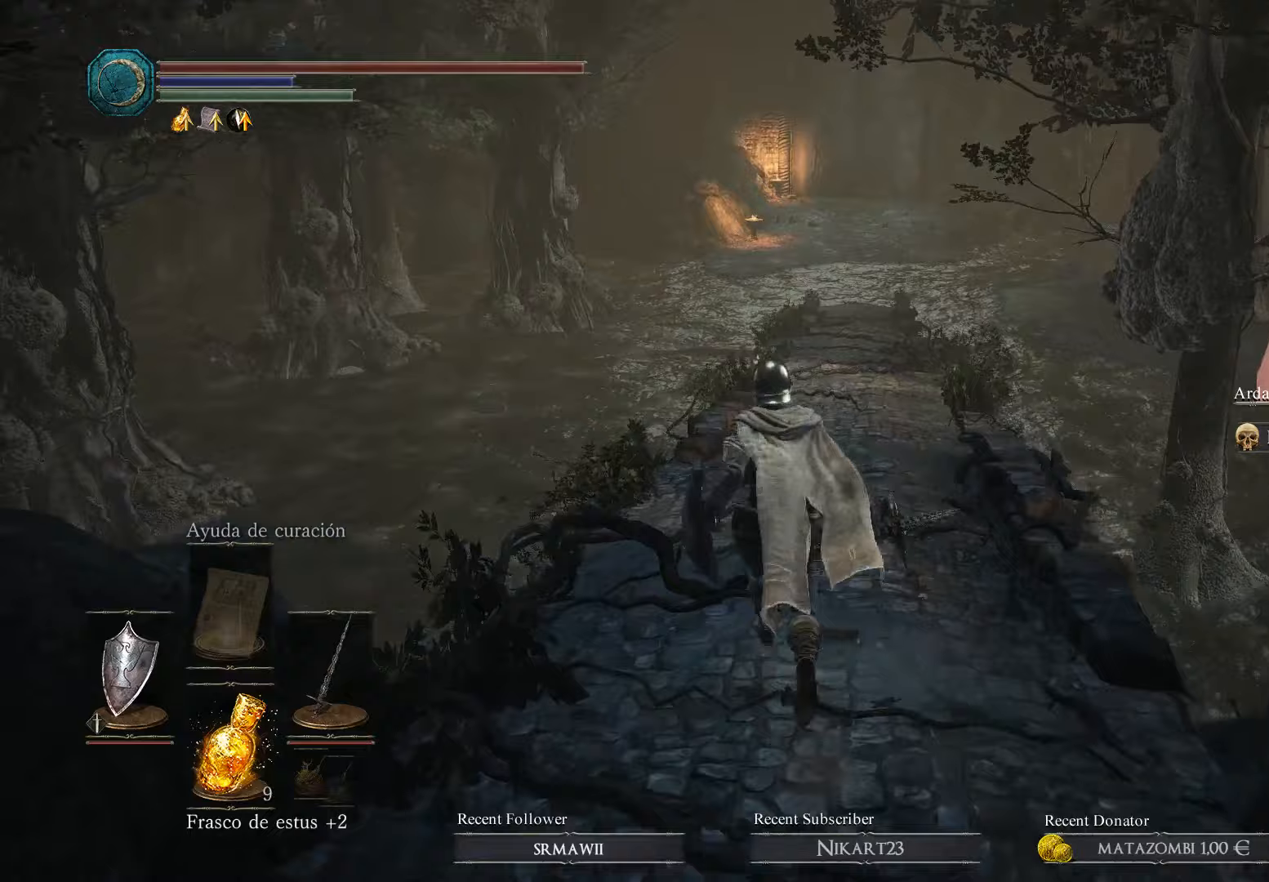
Gameplay with a controller (Xbox layout); each line is a JSON object with the inputs held at the frame after it. "events" lists button and stick changes between this image and that frame as [ms after this image, input, new state], when the widget could be followed in between.
{"buttons": [], "left_stick": "up", "right_stick": "right", "events": [[333, "right_stick", "right"]]}
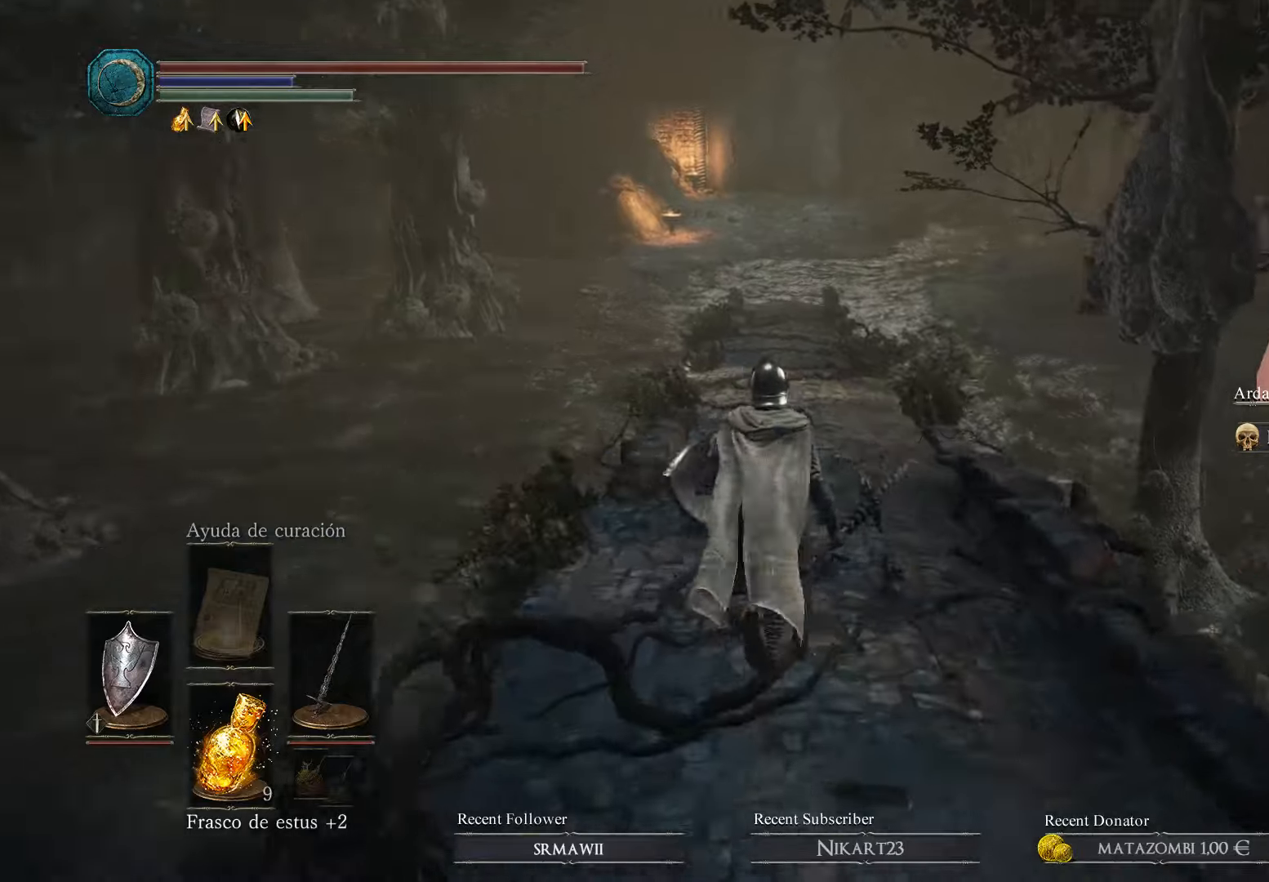
{"buttons": [], "left_stick": "up", "right_stick": "right", "events": []}
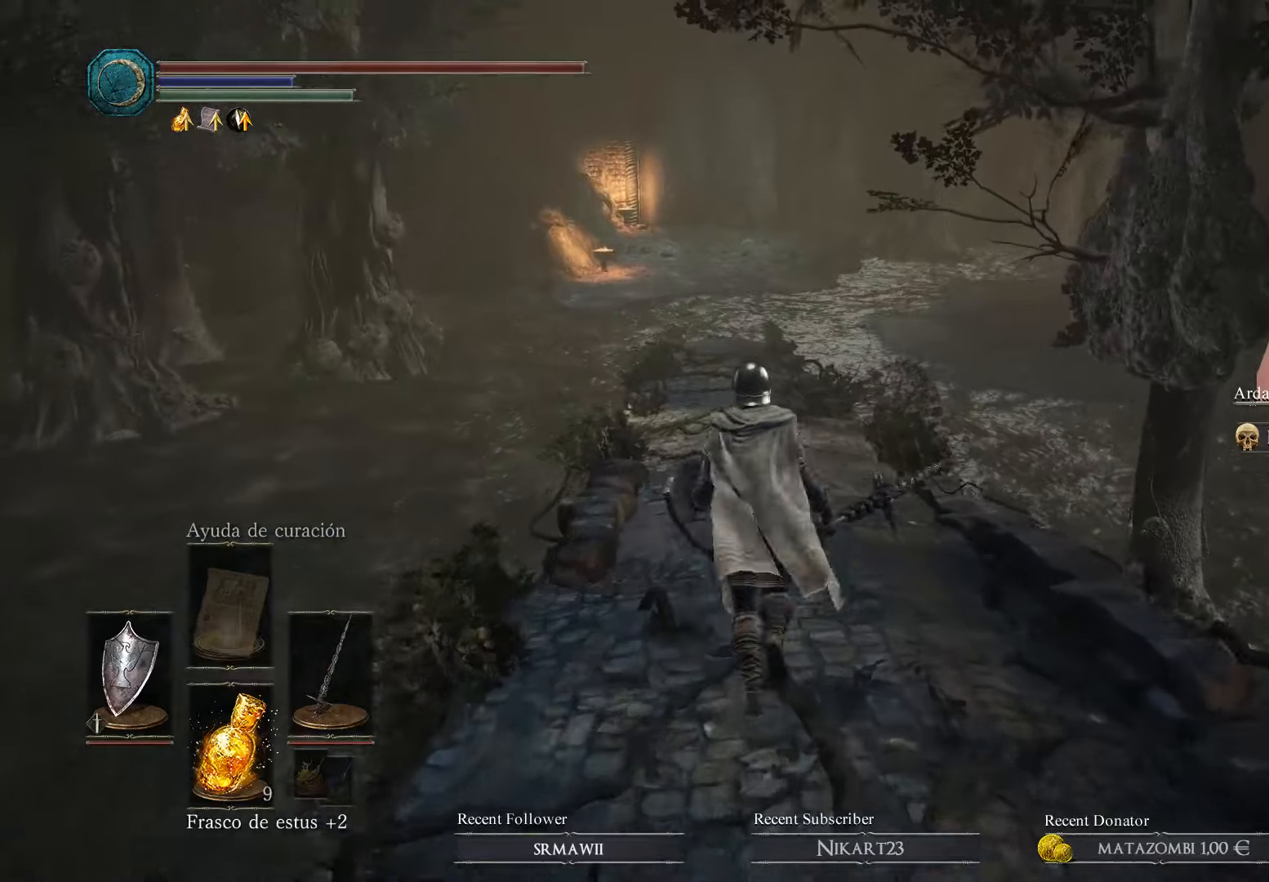
{"buttons": ["B"], "left_stick": "up", "right_stick": "center", "events": [[267, "right_stick", "center"], [433, "B", "down"]]}
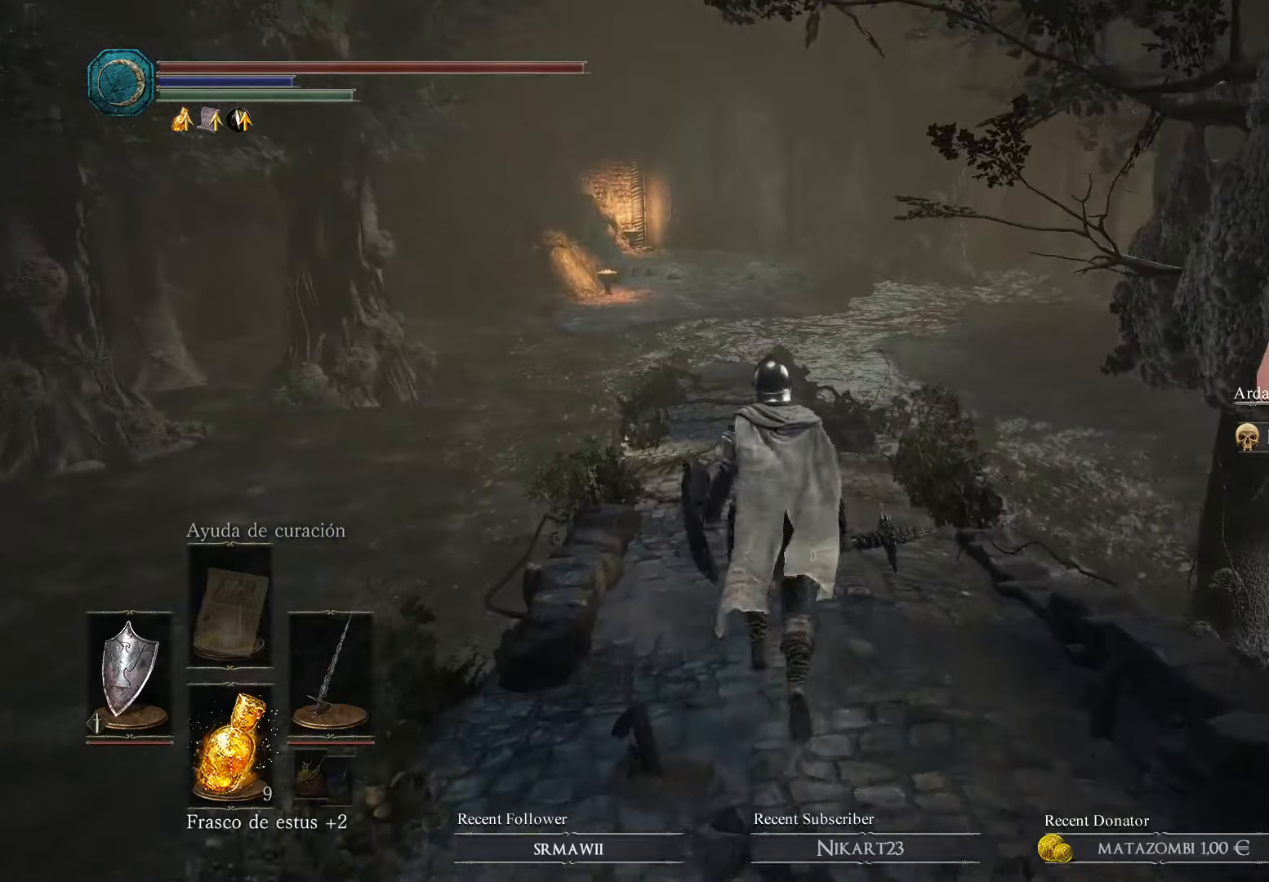
{"buttons": ["B"], "left_stick": "up", "right_stick": "center", "events": []}
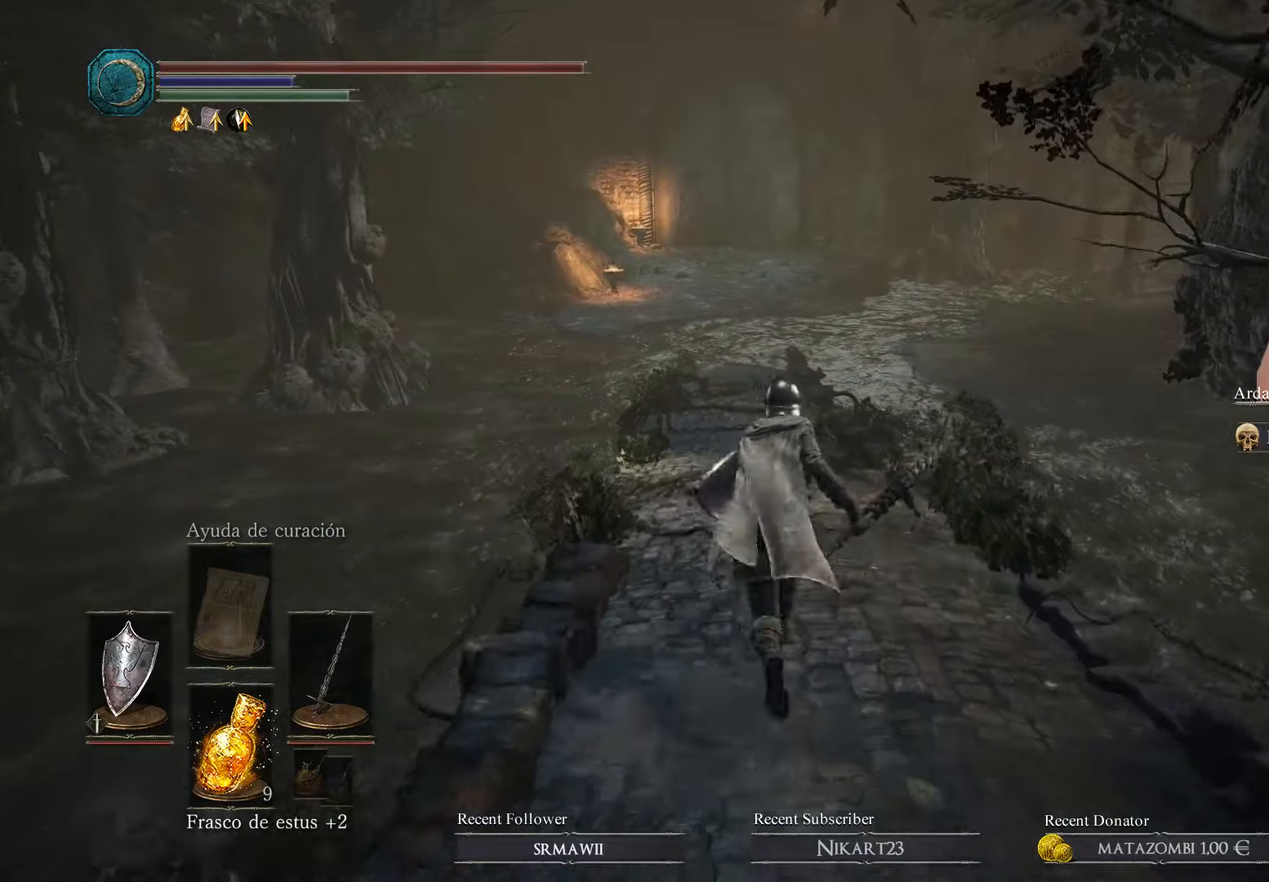
{"buttons": ["B"], "left_stick": "up", "right_stick": "center", "events": []}
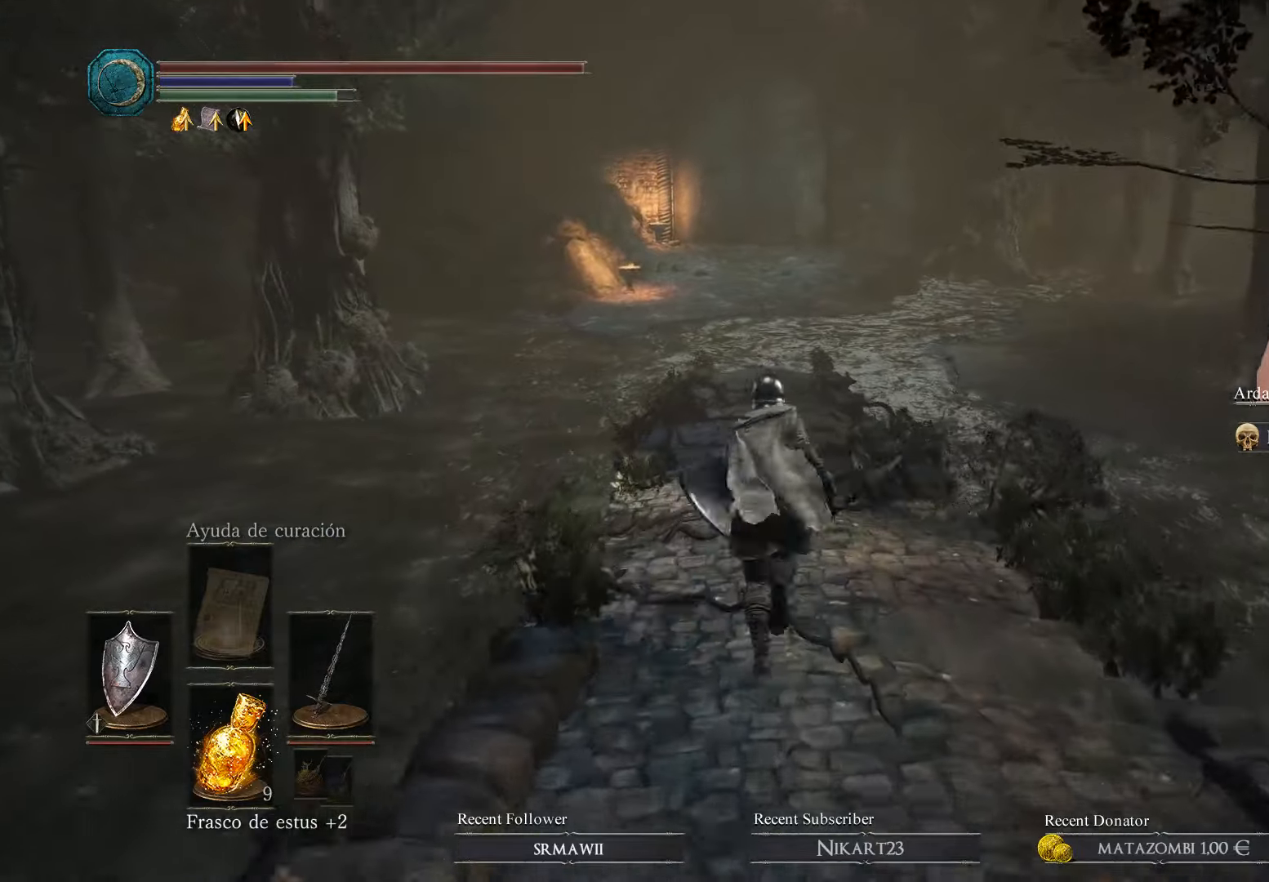
{"buttons": ["B"], "left_stick": "up", "right_stick": "center", "events": []}
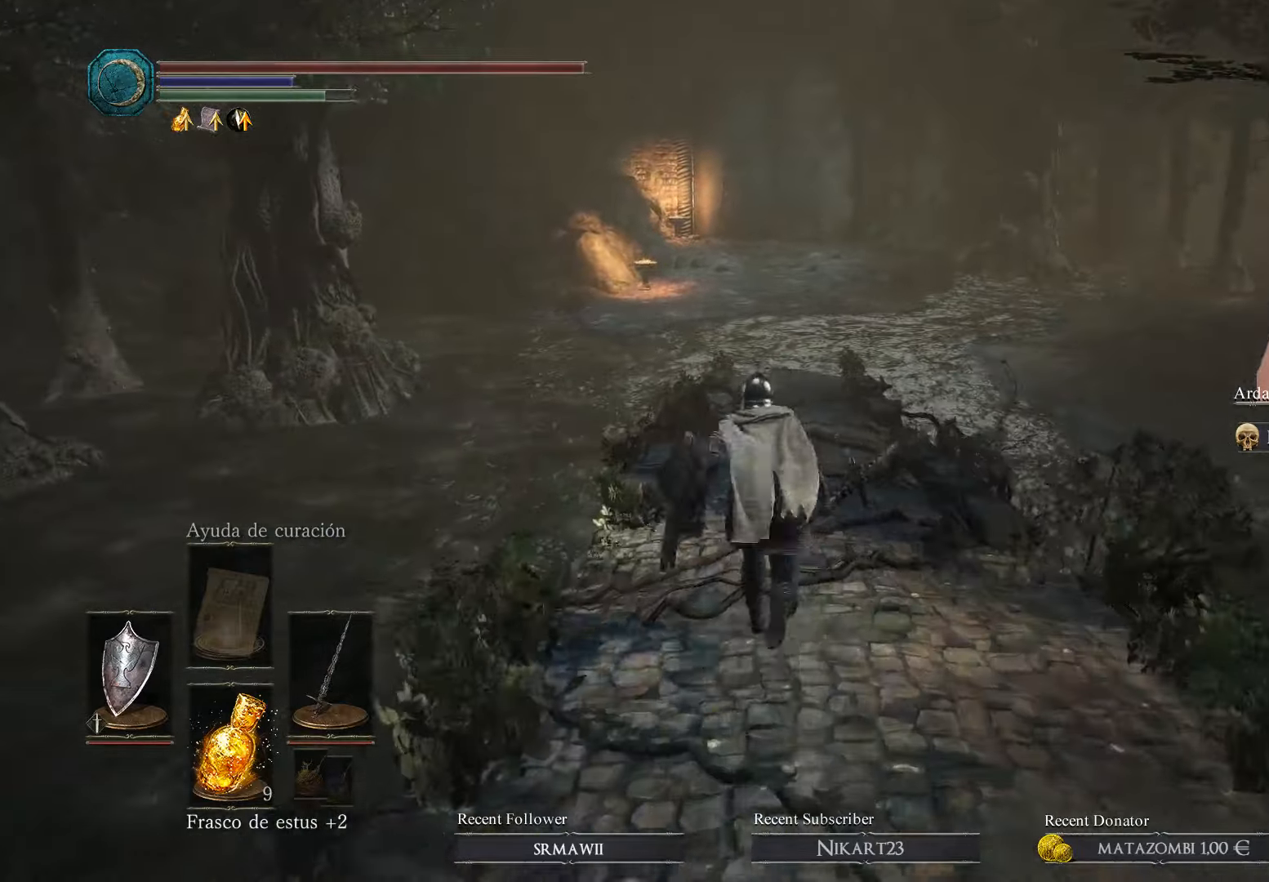
{"buttons": [], "left_stick": "up", "right_stick": "center", "events": [[333, "B", "up"]]}
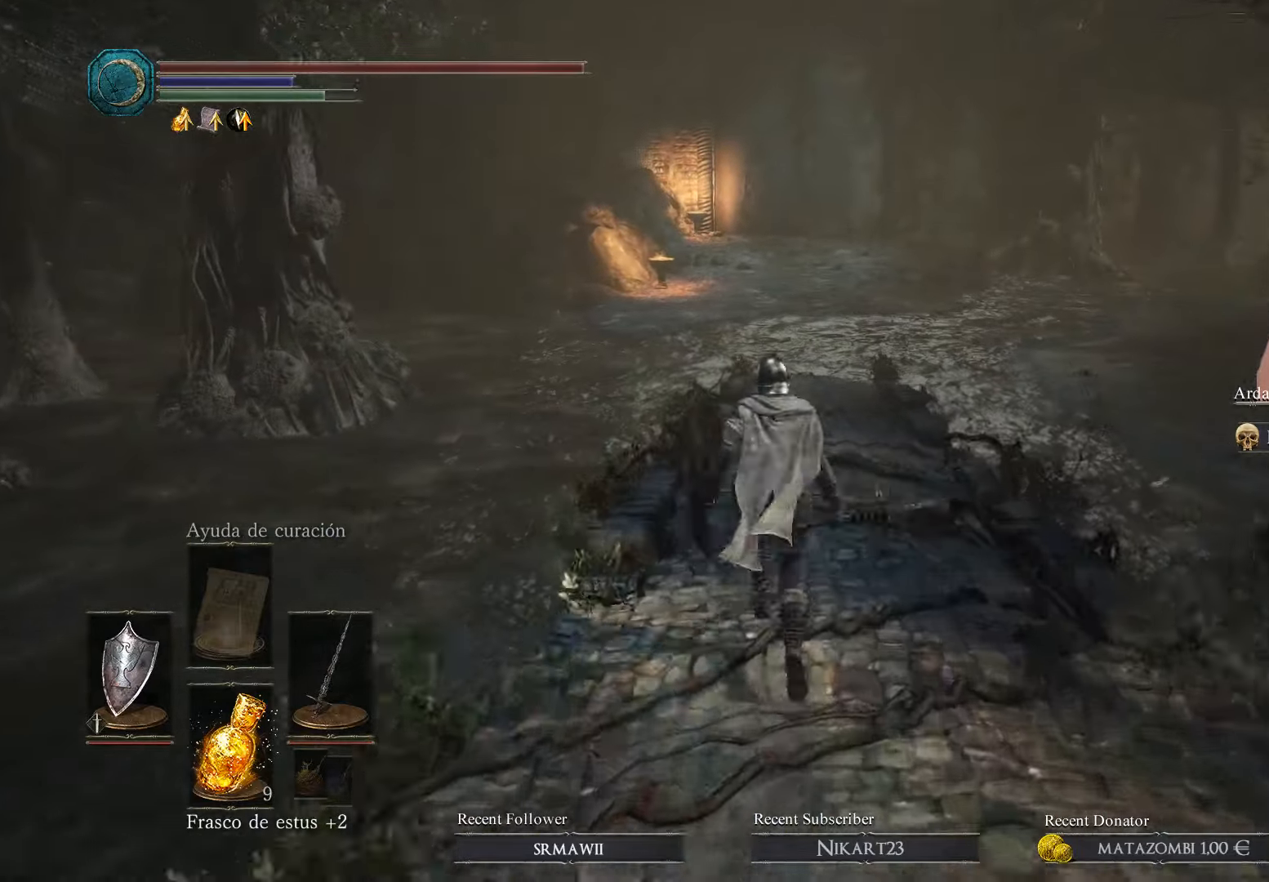
{"buttons": [], "left_stick": "up", "right_stick": "right", "events": [[267, "right_stick", "right"]]}
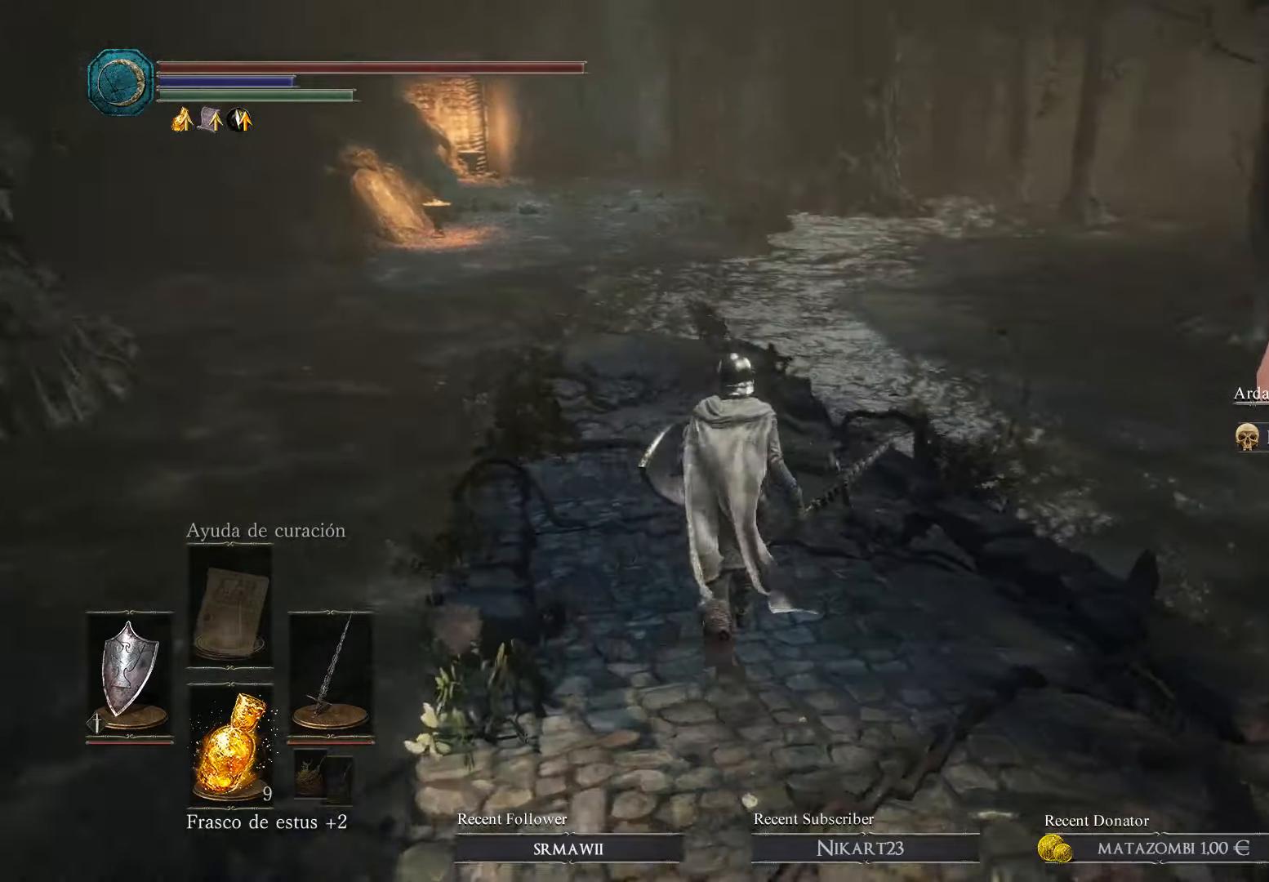
{"buttons": [], "left_stick": "up", "right_stick": "center", "events": [[433, "right_stick", "center"]]}
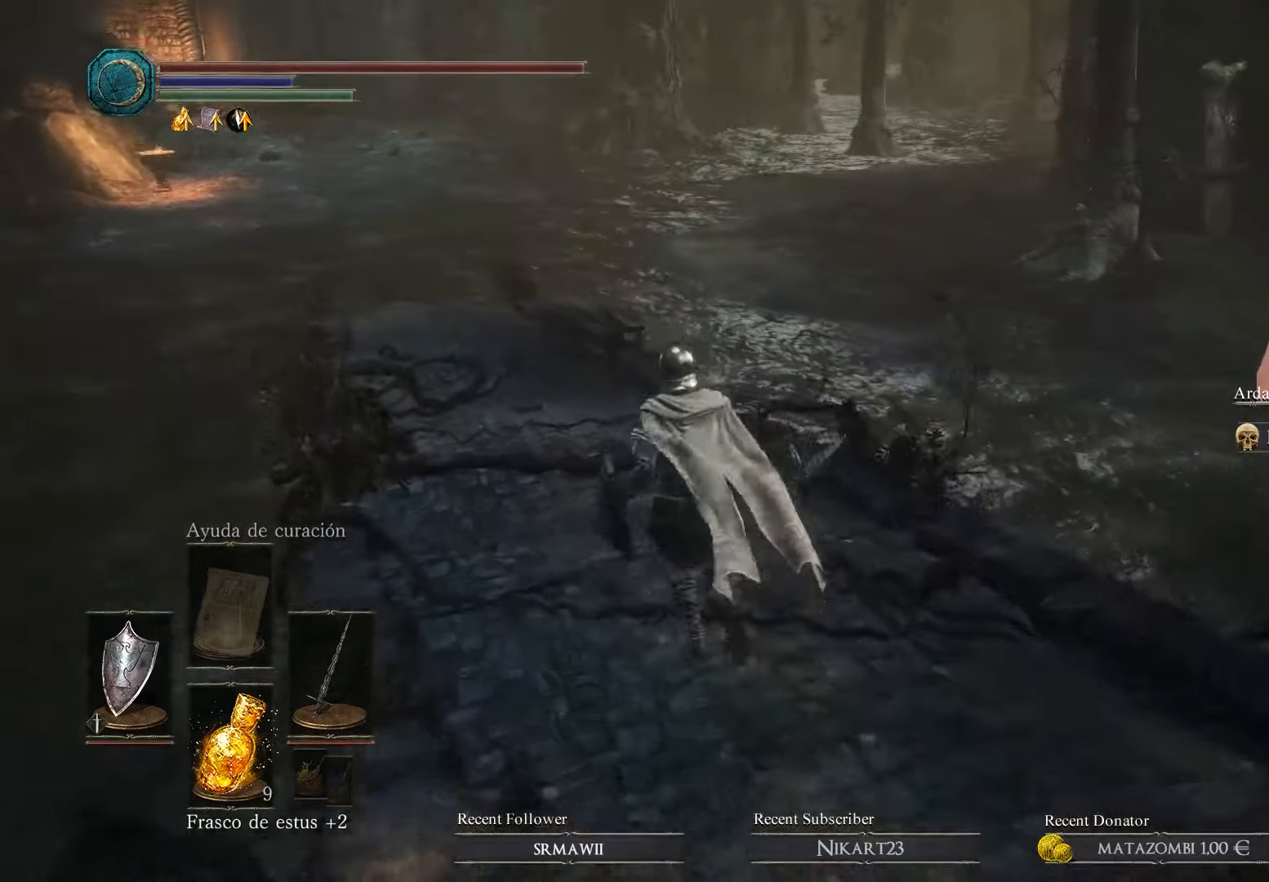
{"buttons": ["B"], "left_stick": "up", "right_stick": "center", "events": [[33, "B", "down"]]}
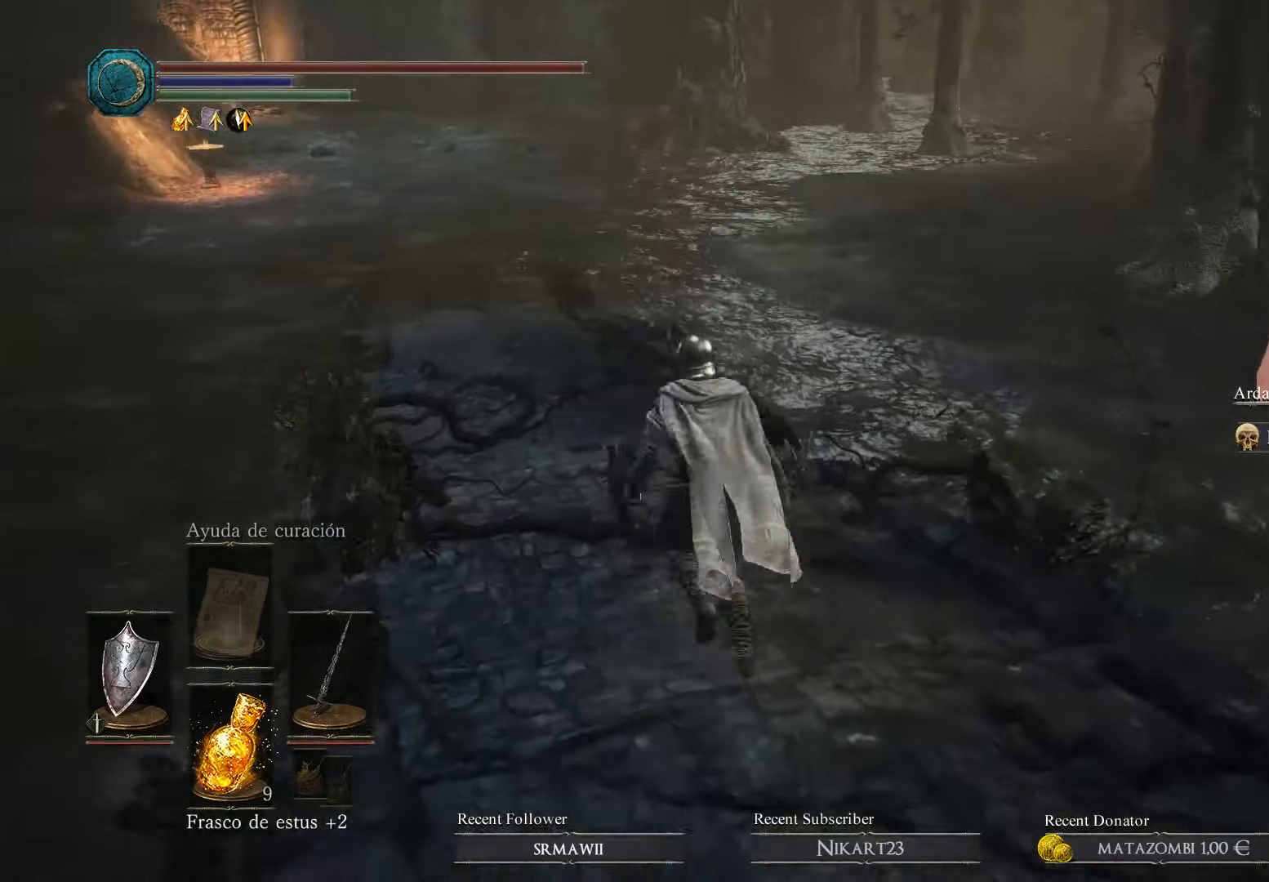
{"buttons": [], "left_stick": "up", "right_stick": "center", "events": [[400, "B", "up"]]}
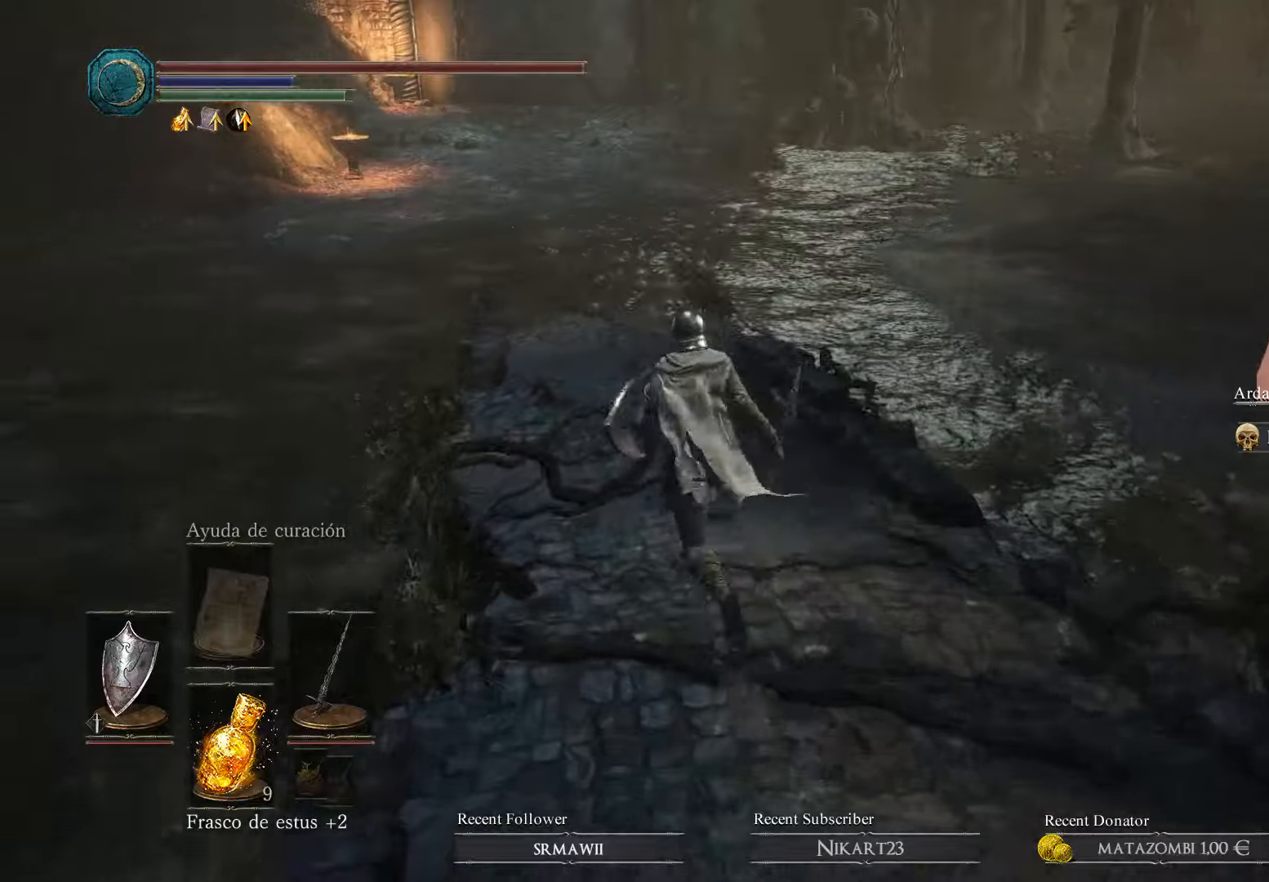
{"buttons": [], "left_stick": "up", "right_stick": "right", "events": [[466, "right_stick", "right"]]}
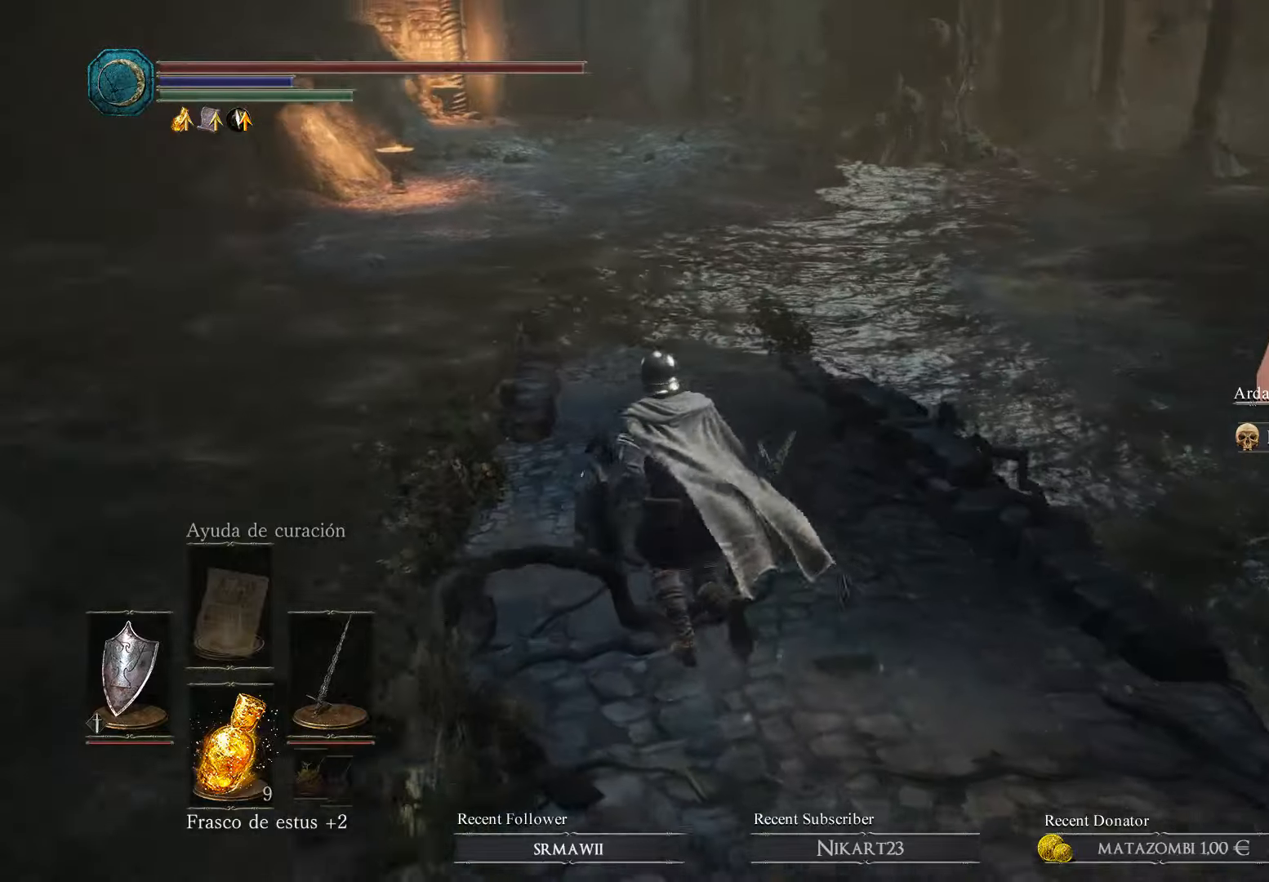
{"buttons": [], "left_stick": "up-left", "right_stick": "right", "events": [[400, "left_stick", "up-left"]]}
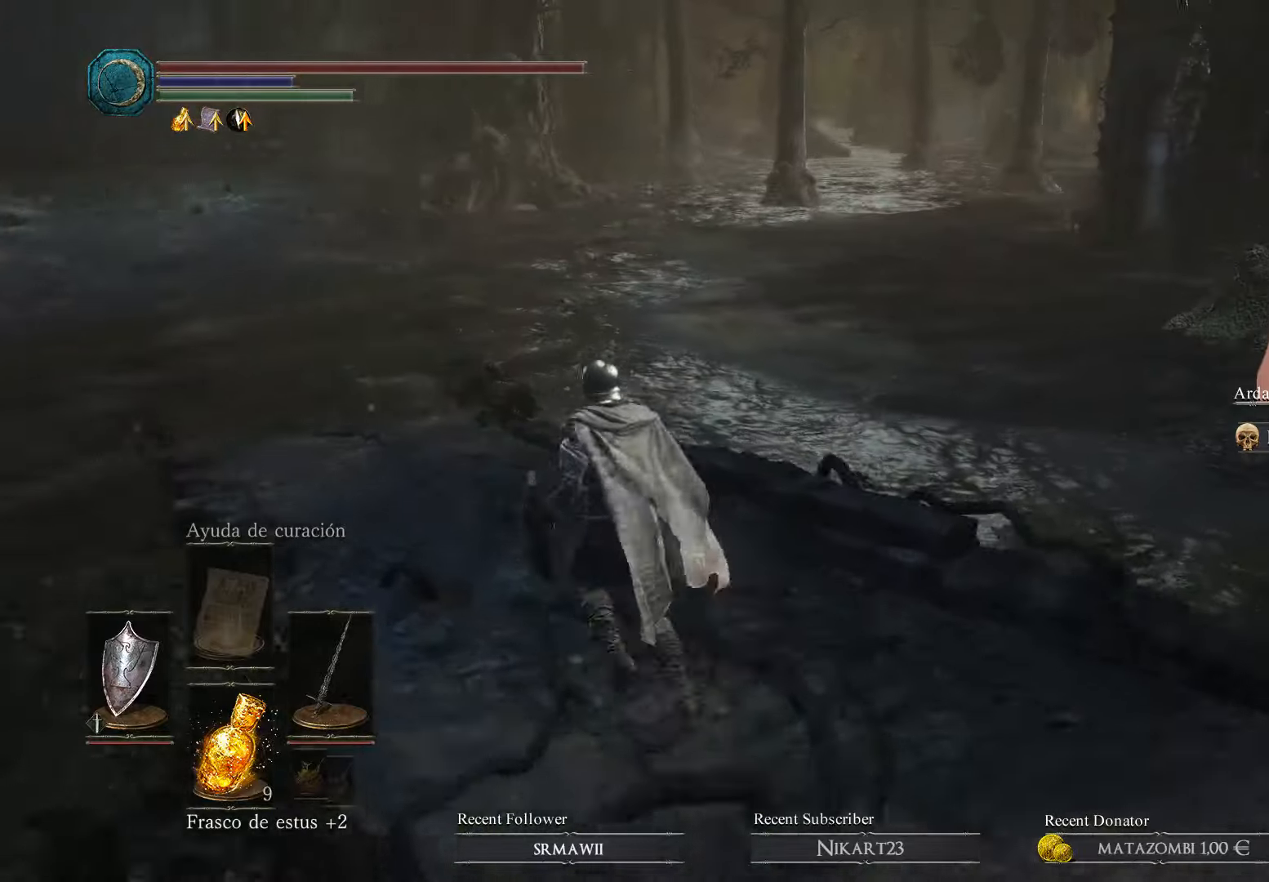
{"buttons": [], "left_stick": "up-left", "right_stick": "right", "events": []}
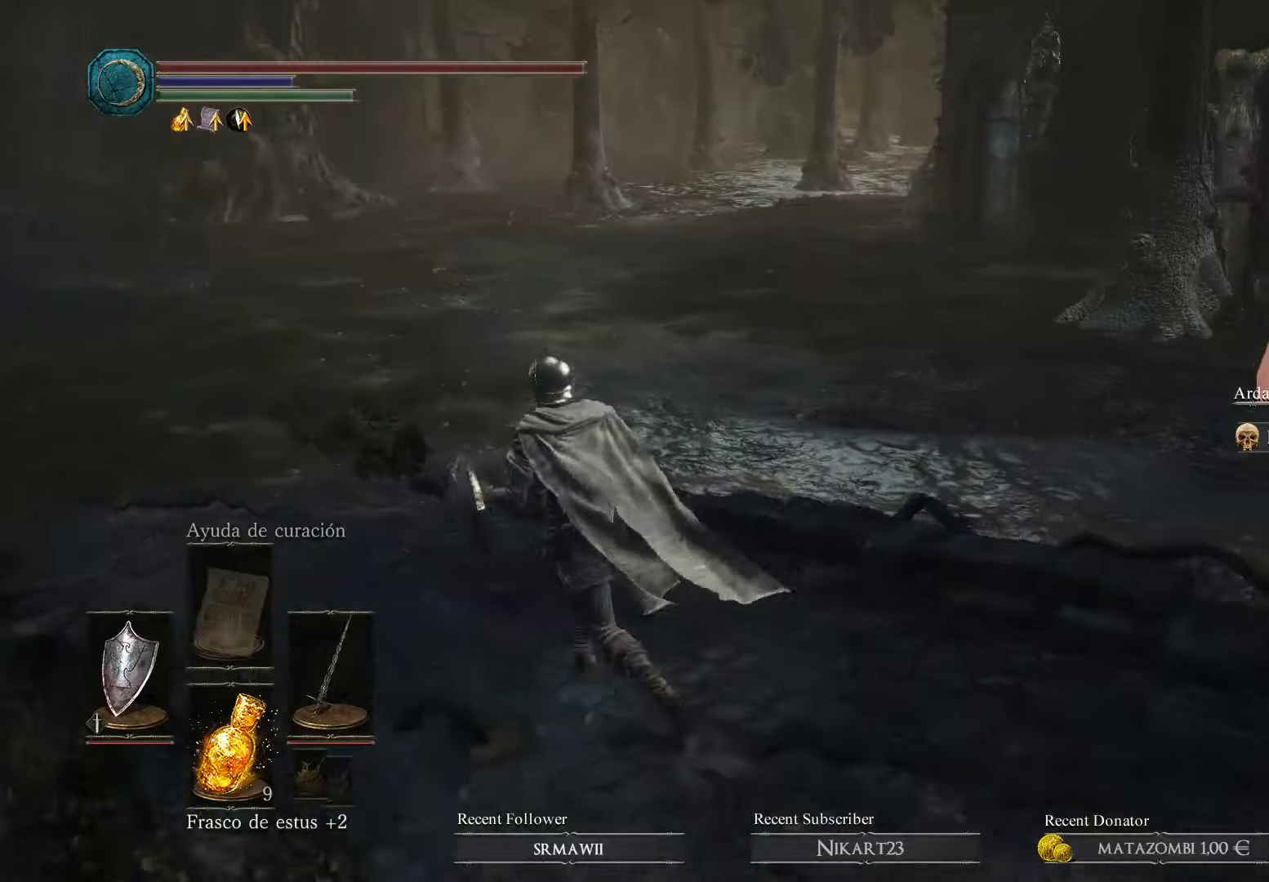
{"buttons": [], "left_stick": "up-left", "right_stick": "right", "events": []}
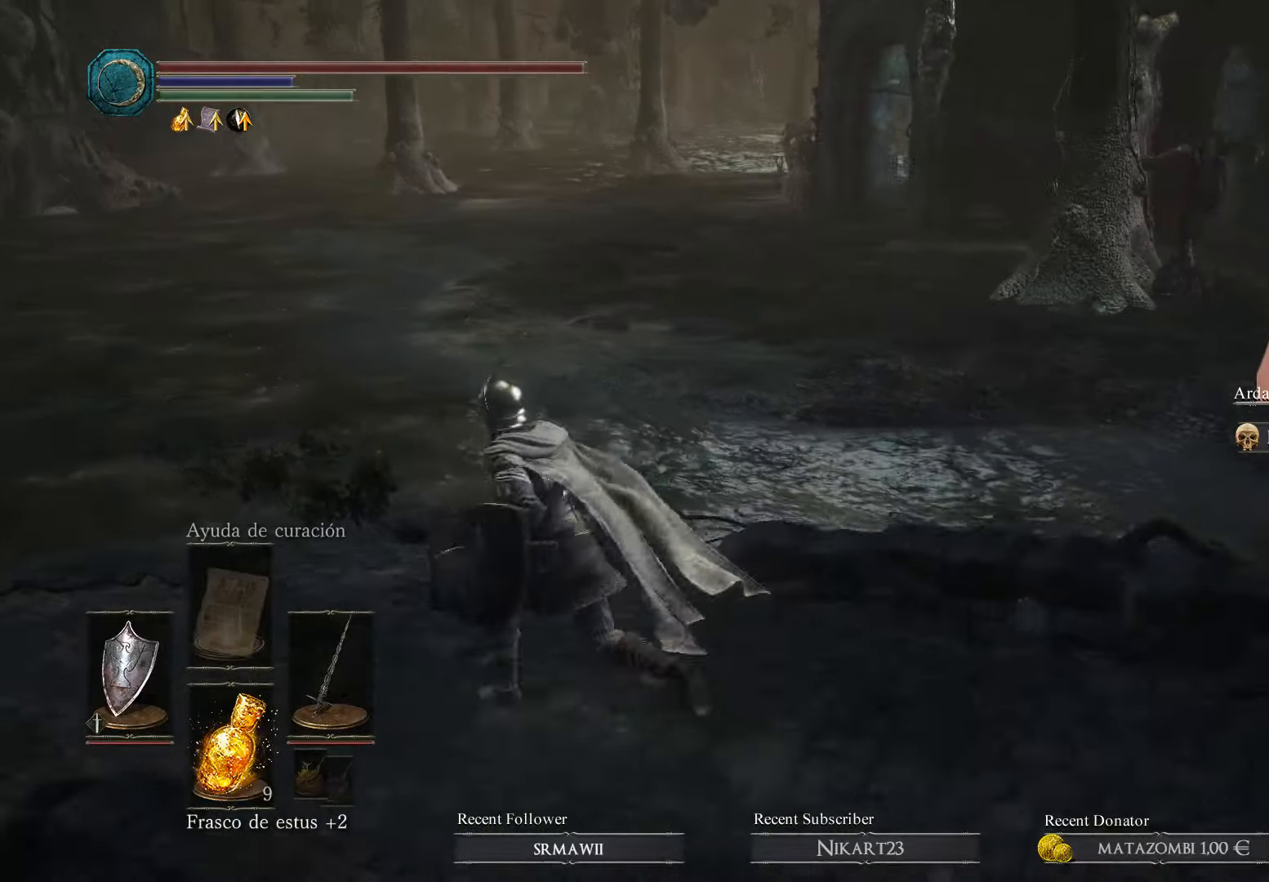
{"buttons": [], "left_stick": "up-left", "right_stick": "right", "events": []}
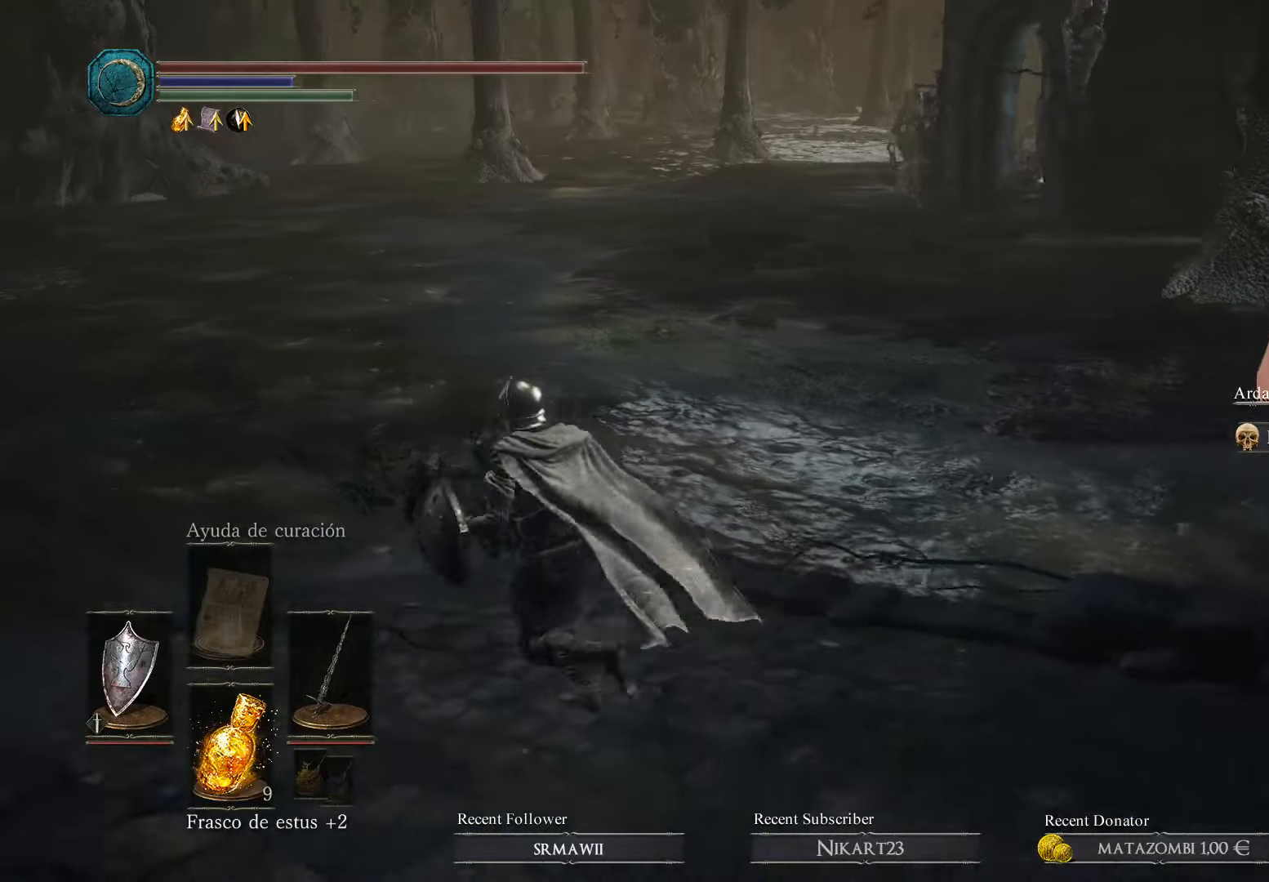
{"buttons": ["B"], "left_stick": "up-left", "right_stick": "center", "events": [[133, "right_stick", "center"], [266, "B", "down"]]}
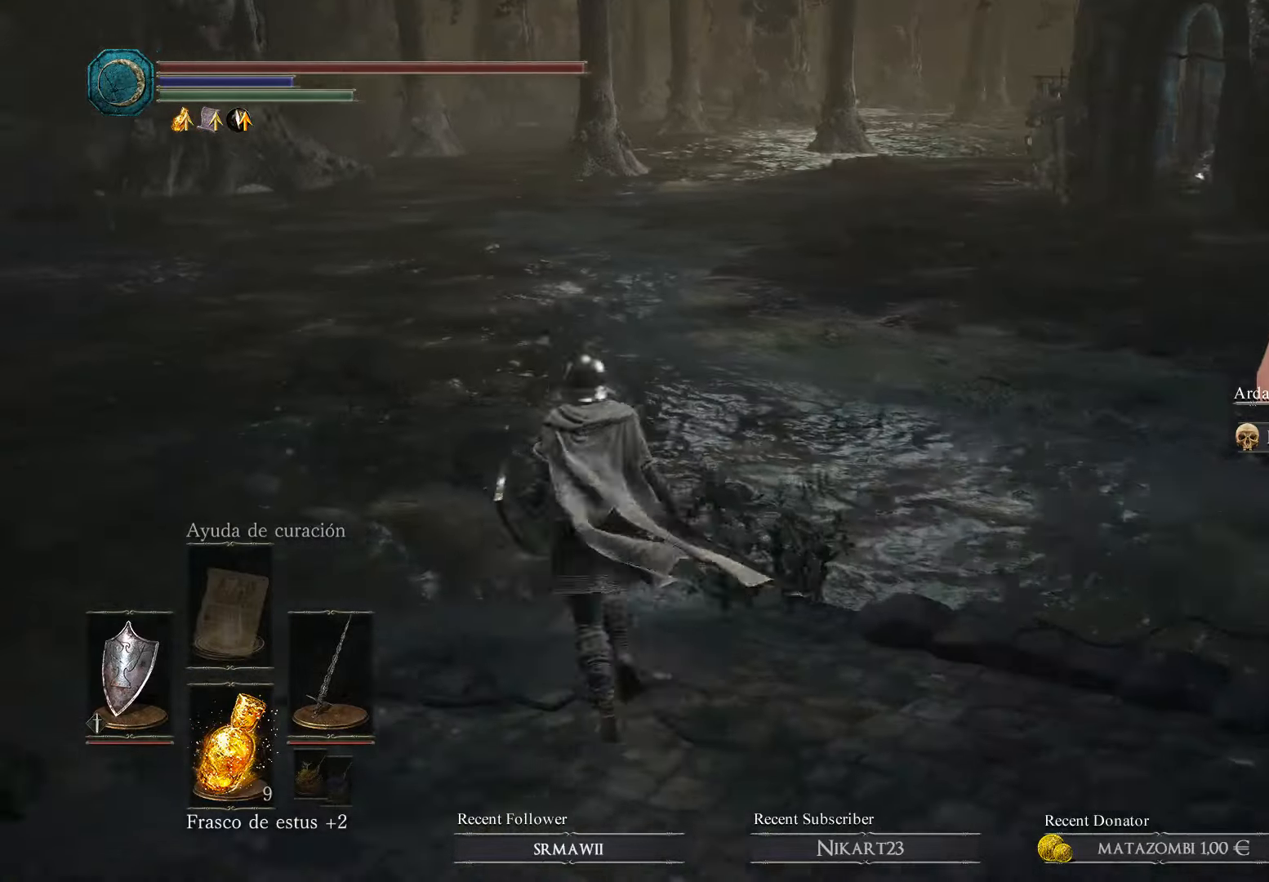
{"buttons": [], "left_stick": "up-right", "right_stick": "center", "events": [[33, "left_stick", "up"], [400, "B", "up"], [500, "left_stick", "up-right"]]}
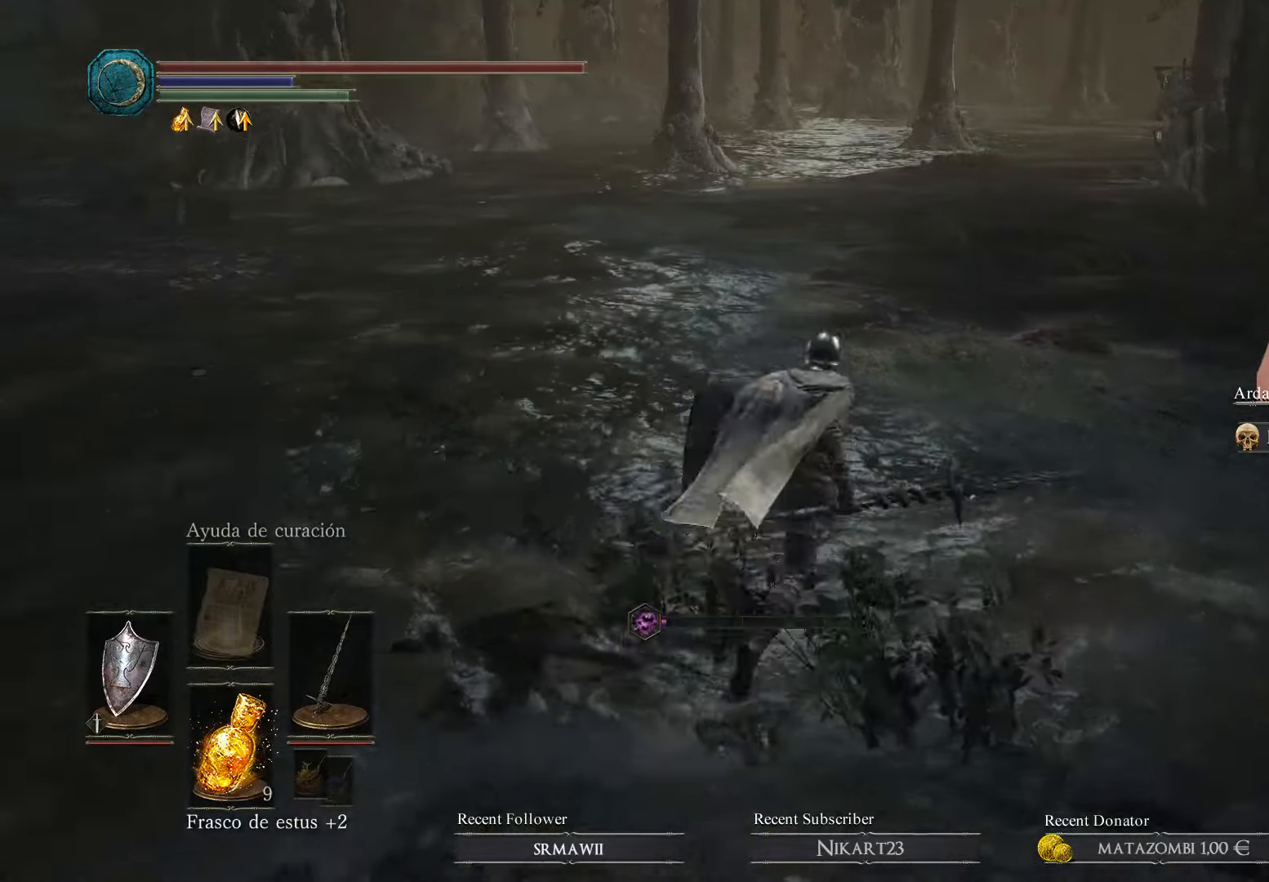
{"buttons": [], "left_stick": "up", "right_stick": "right", "events": [[33, "B", "down"], [100, "B", "up"], [333, "right_stick", "right"], [433, "left_stick", "up"]]}
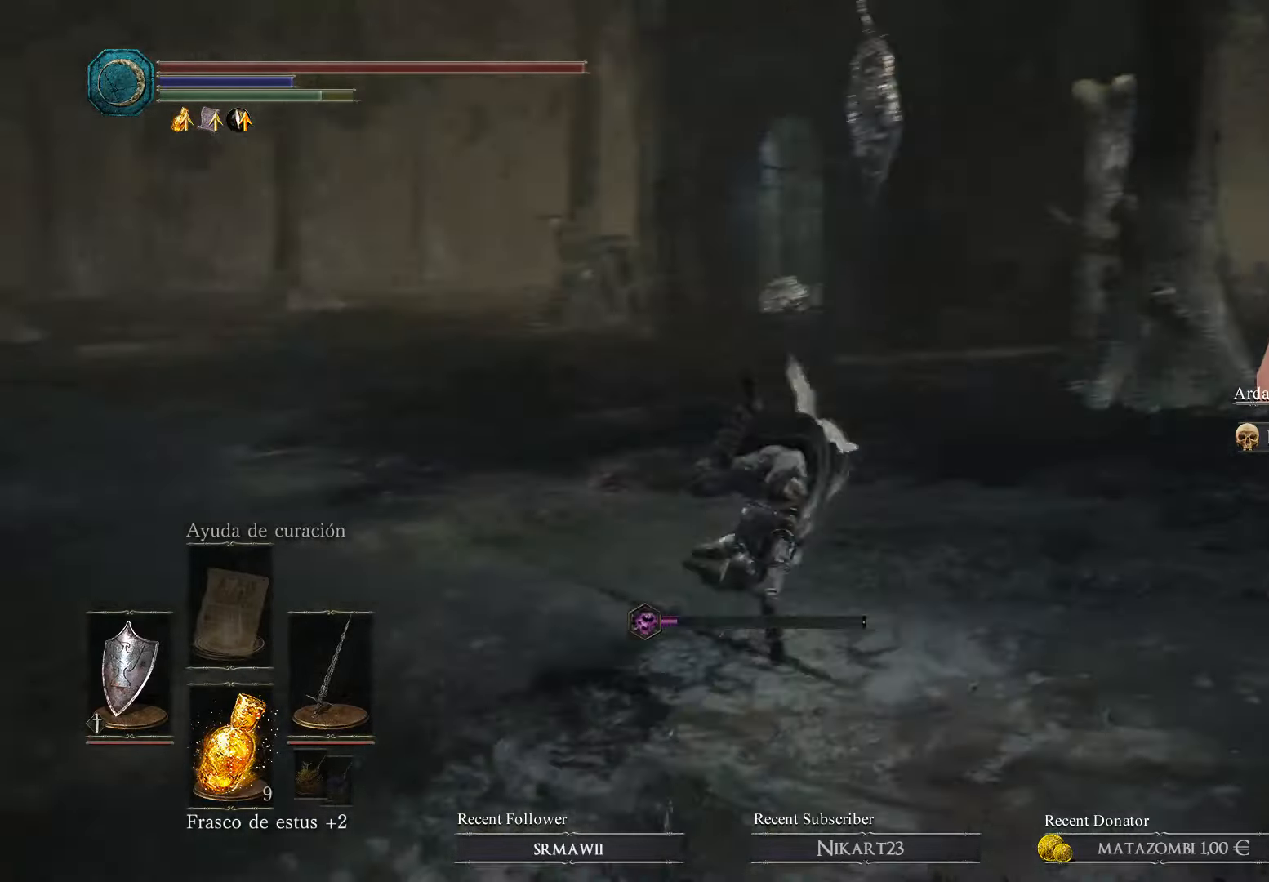
{"buttons": [], "left_stick": "up-left", "right_stick": "center", "events": [[100, "right_stick", "center"], [166, "left_stick", "up-left"]]}
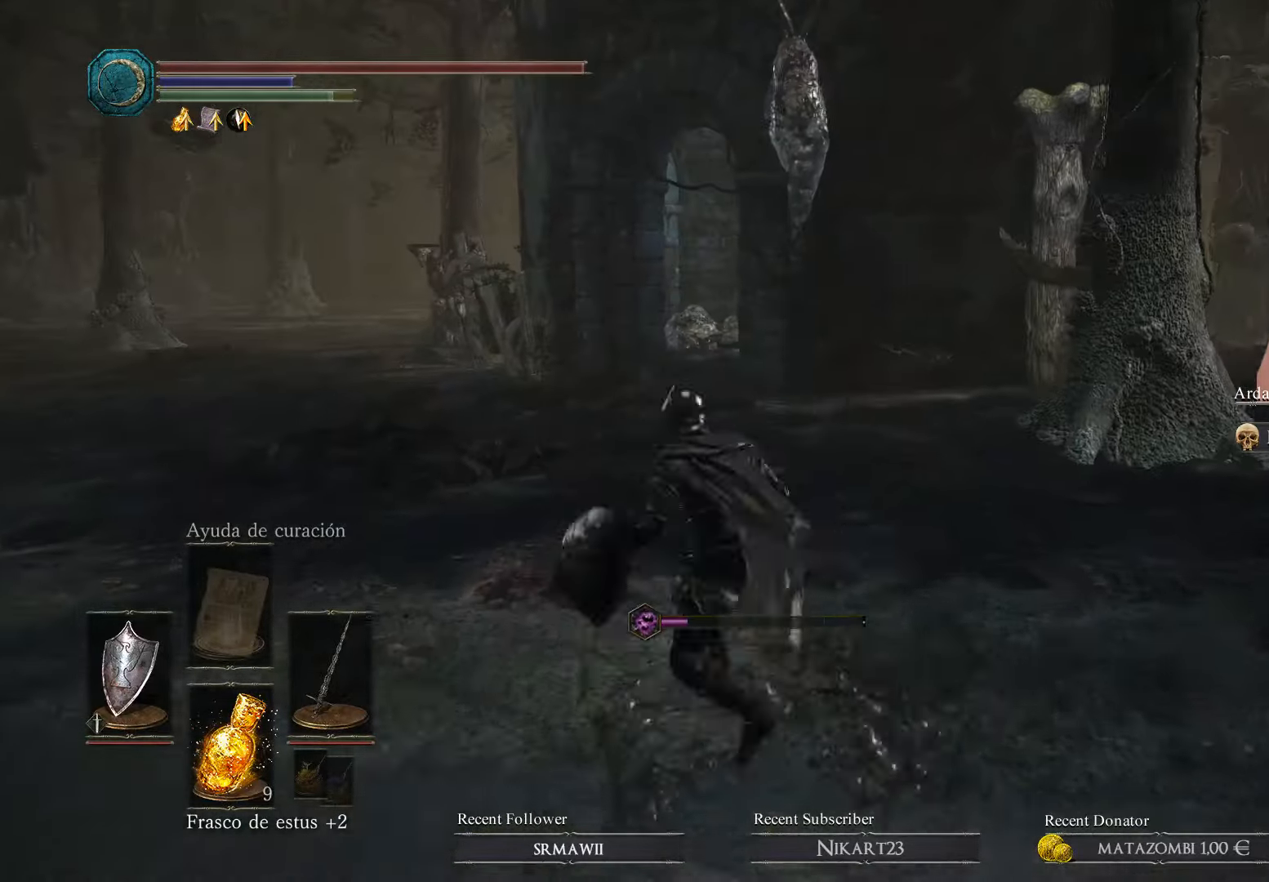
{"buttons": [], "left_stick": "up-left", "right_stick": "down-right", "events": [[433, "right_stick", "down-right"]]}
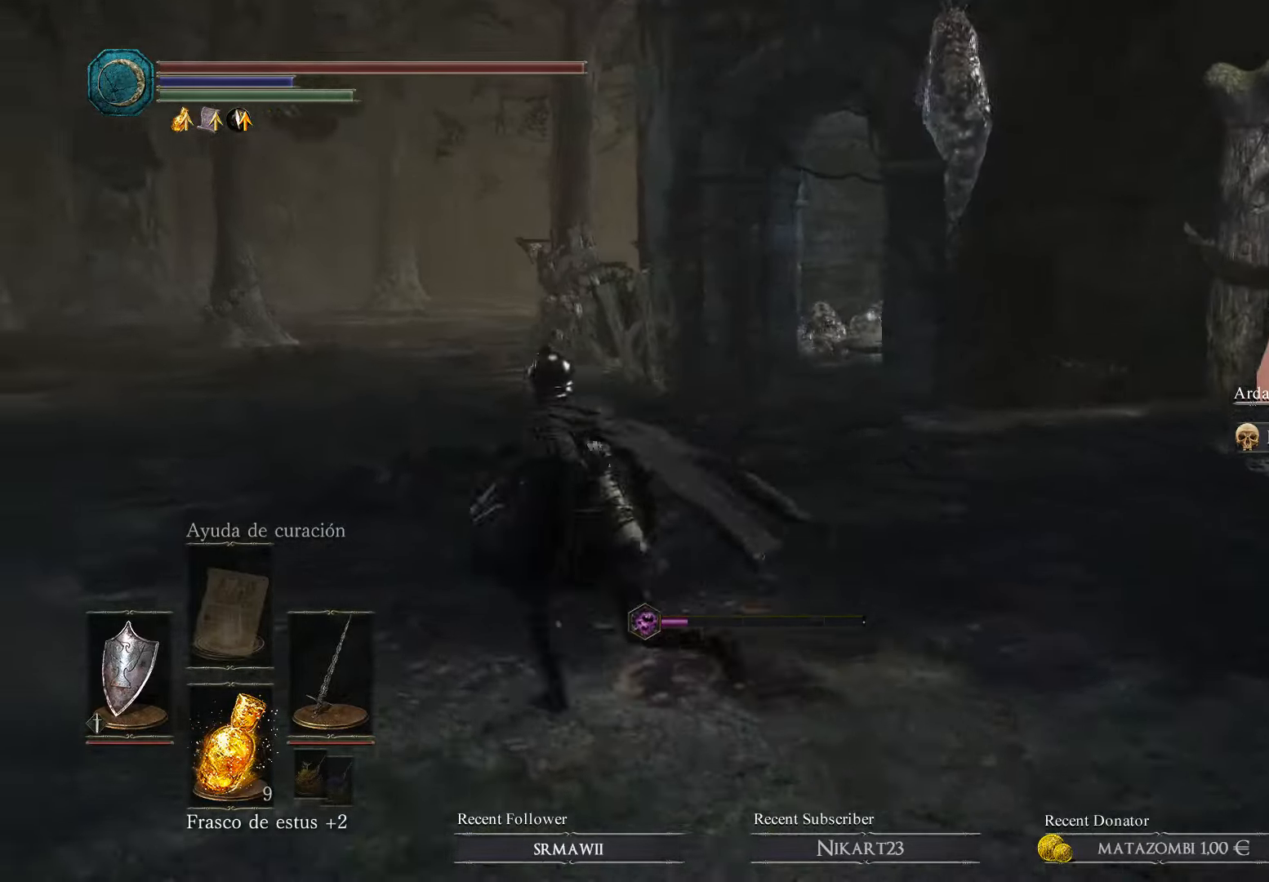
{"buttons": [], "left_stick": "up-left", "right_stick": "right", "events": [[500, "right_stick", "right"]]}
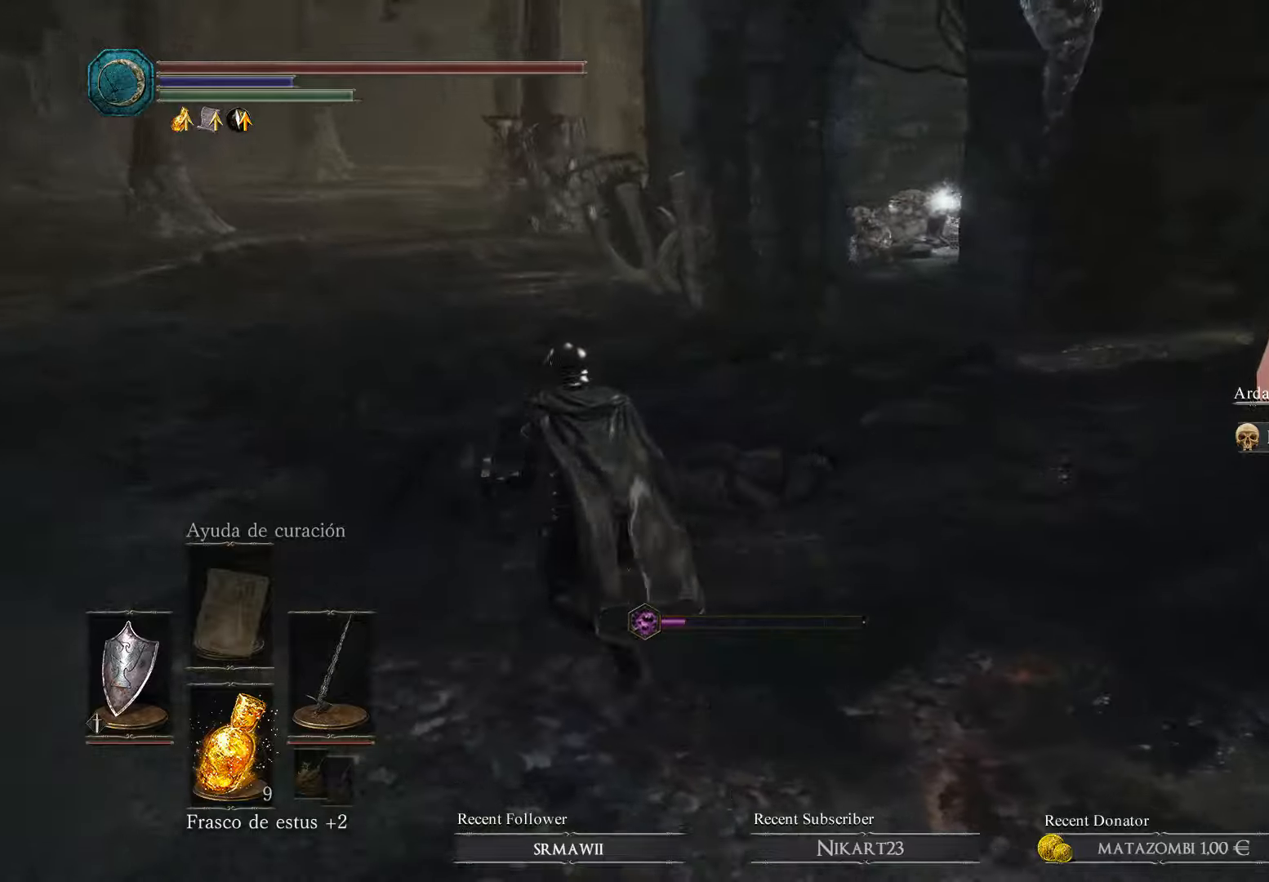
{"buttons": [], "left_stick": "center", "right_stick": "center", "events": [[100, "left_stick", "up"], [300, "right_stick", "center"], [334, "left_stick", "center"]]}
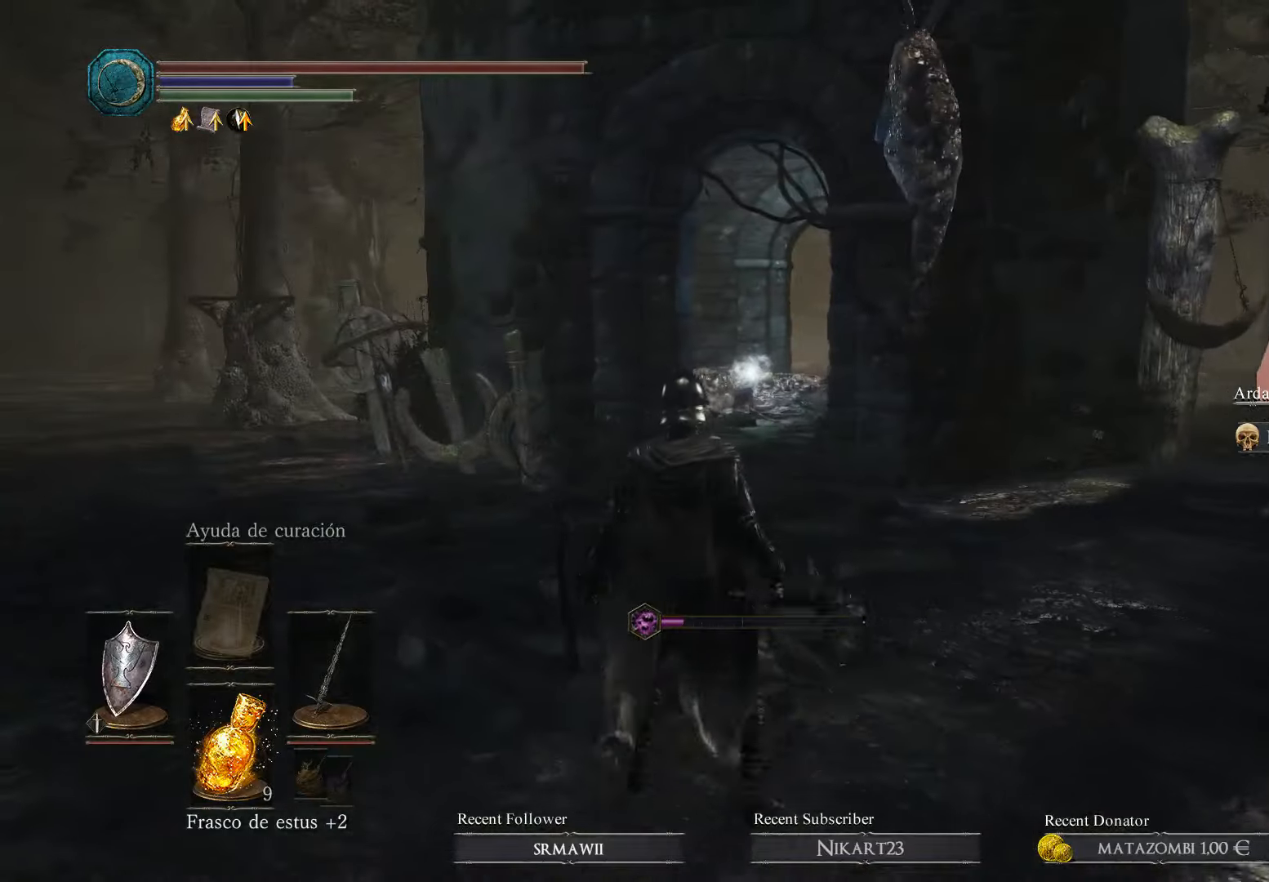
{"buttons": [], "left_stick": "center", "right_stick": "center", "events": []}
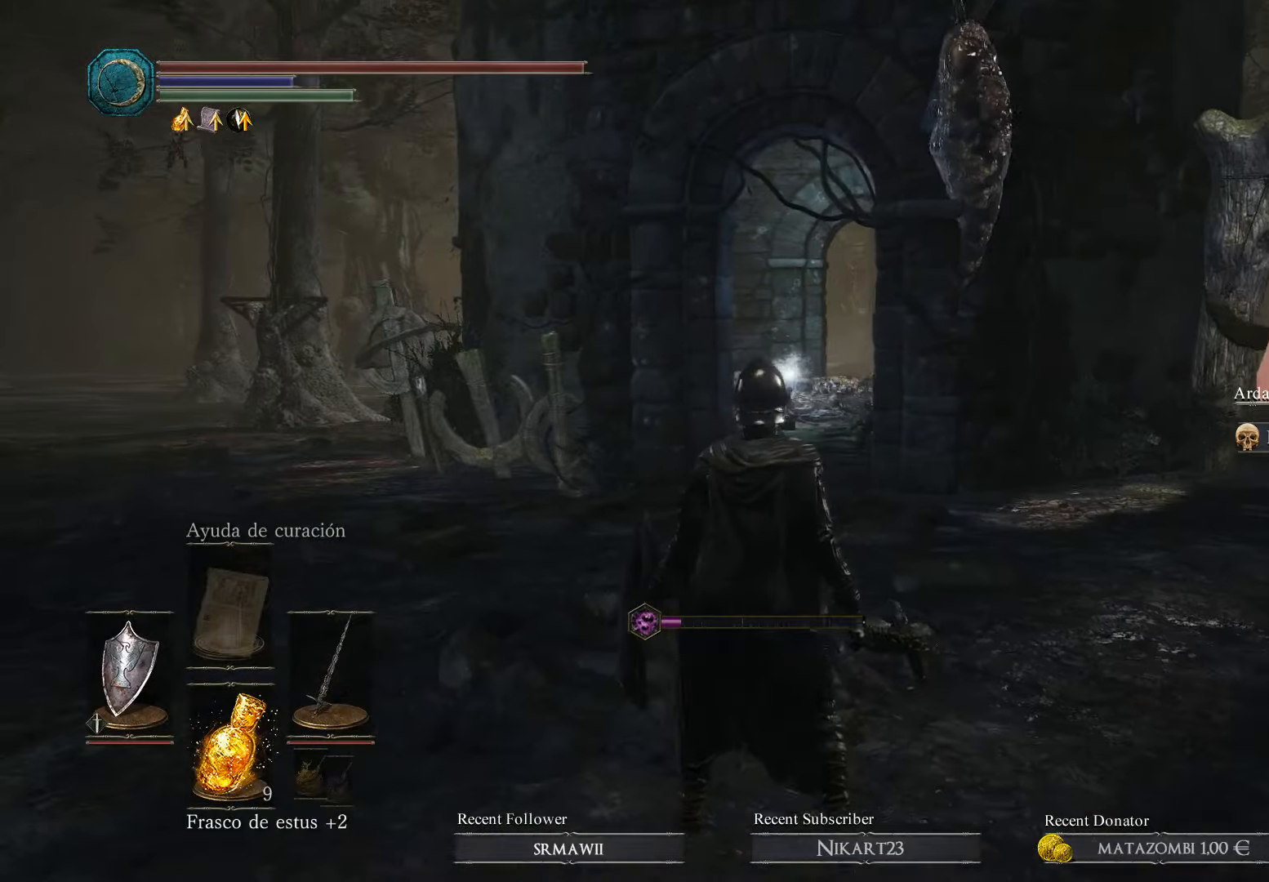
{"buttons": [], "left_stick": "center", "right_stick": "center", "events": [[100, "left_stick", "up"], [367, "left_stick", "center"]]}
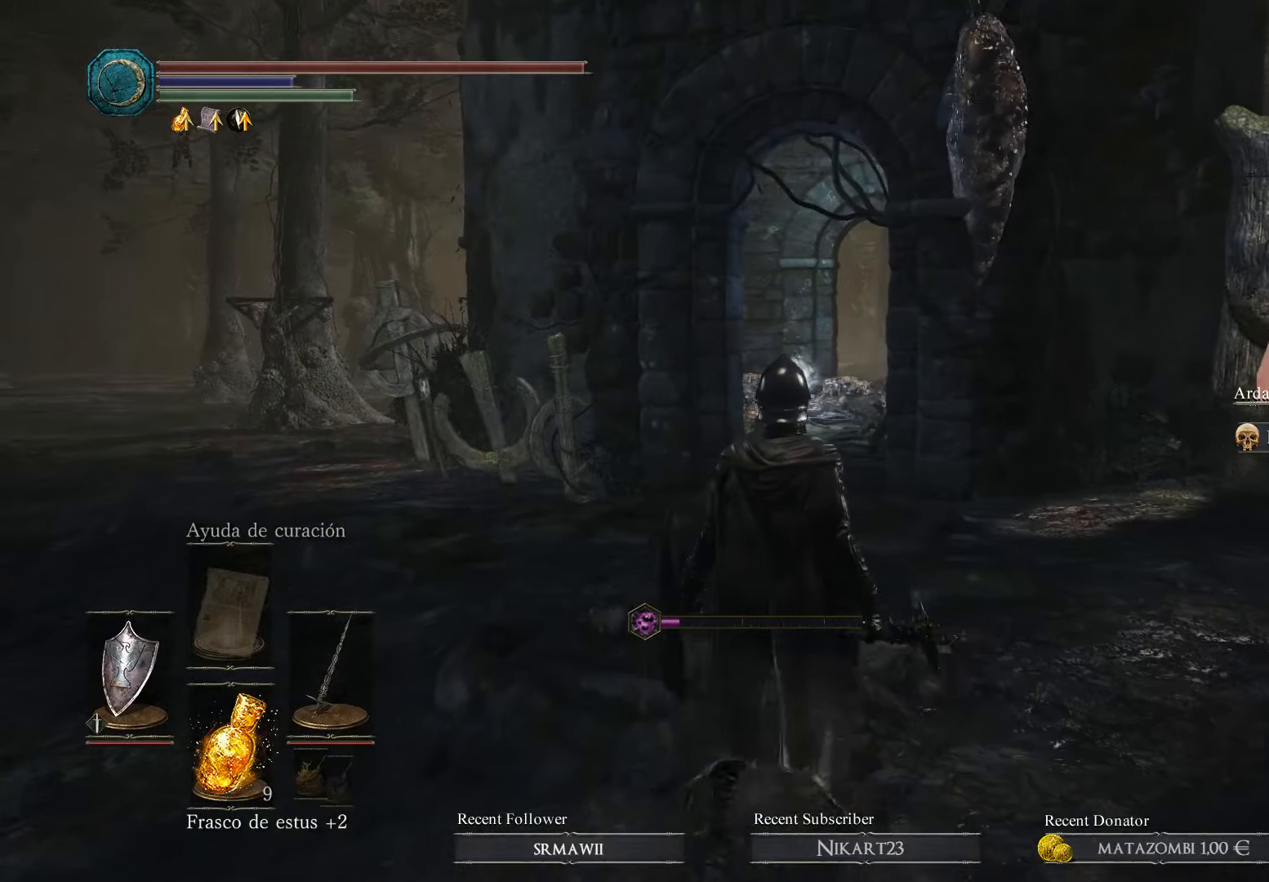
{"buttons": [], "left_stick": "center", "right_stick": "center", "events": []}
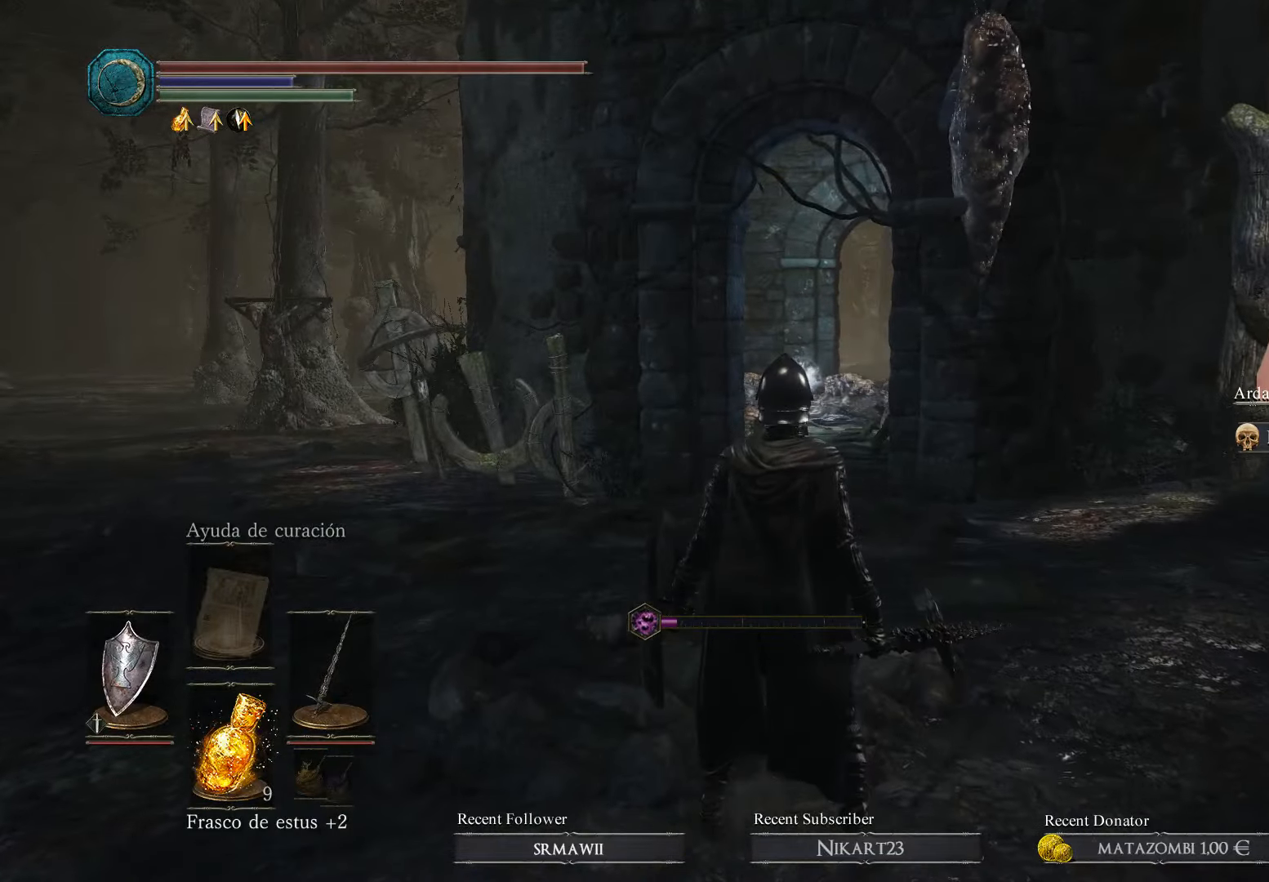
{"buttons": [], "left_stick": "up", "right_stick": "center", "events": [[200, "left_stick", "up"]]}
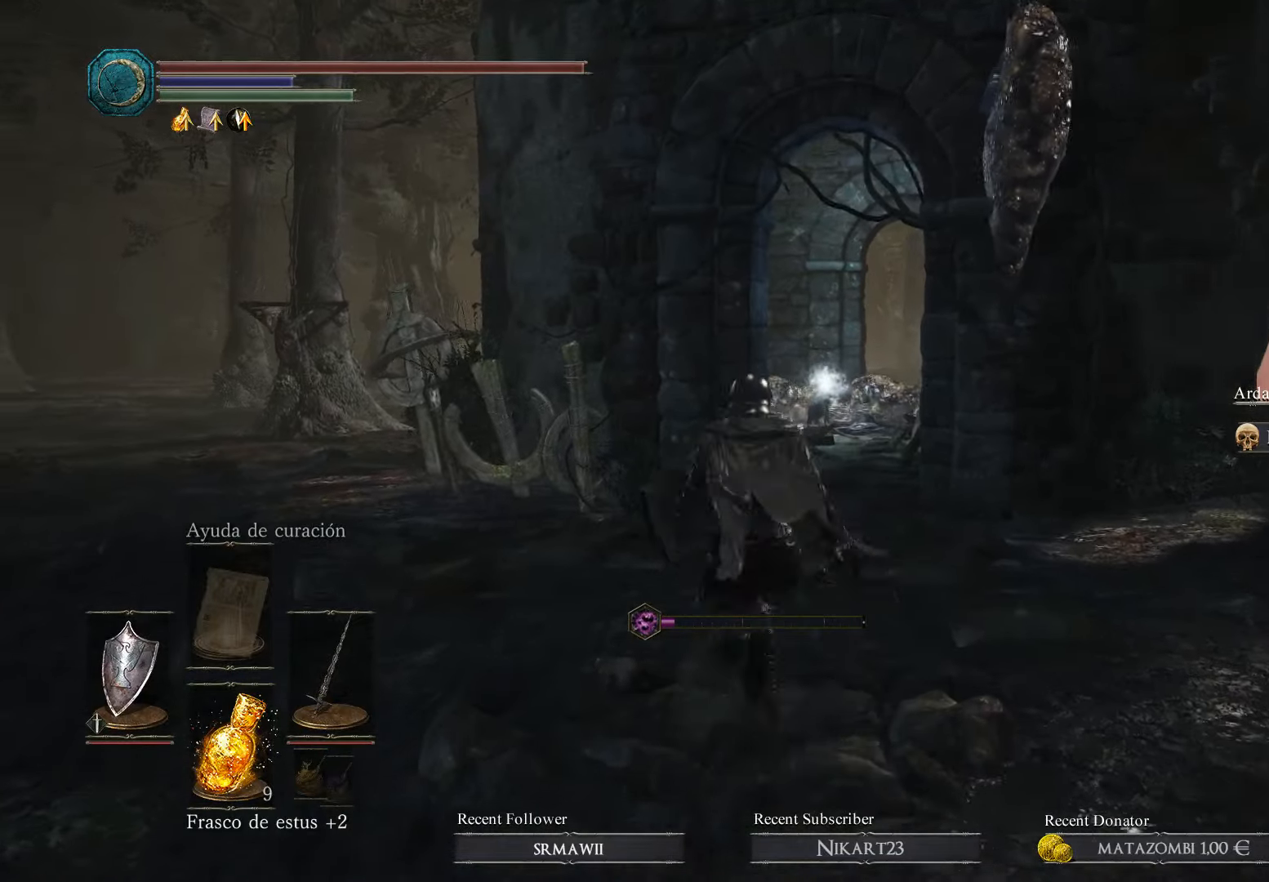
{"buttons": [], "left_stick": "up", "right_stick": "center", "events": []}